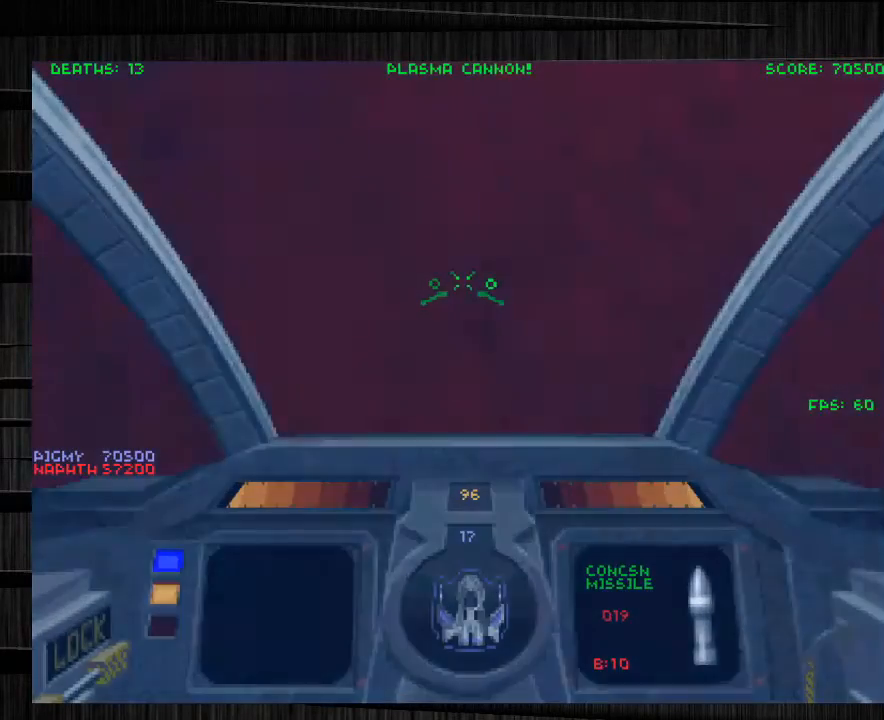
Gameplay with keyboard and mouse; each line is a JSON object with the keys and mouse buttons held at the frame after it. "events" lists presses ("down") and releases ("up") of "1", "2", "3", "4", "5", "a", "alt", "c", "ctrl", "d", "e", "f", "q", "r", "s", "shift", "space", "tab", "v", "w", "x", "z", "mouse_left", "mouse_middle", "mouse_right", "mouse_wheel_up" and "mouse_wheel_down" between this image and that frame as [ms after this image, input, new state], when the widget could be followed in between. "mouse_left", "mouse_middle", "mouse_right", "mouse_wheel_up", "mouse_wheel_down" = the "left", "middle", "right", "wheel_up", "wheel_down" buttons of the "mouse" list. No other keys are recorded. Not read: mouse_move.
{"keys": ["d", "w"], "mouse": [], "events": [[167, "q", "up"]]}
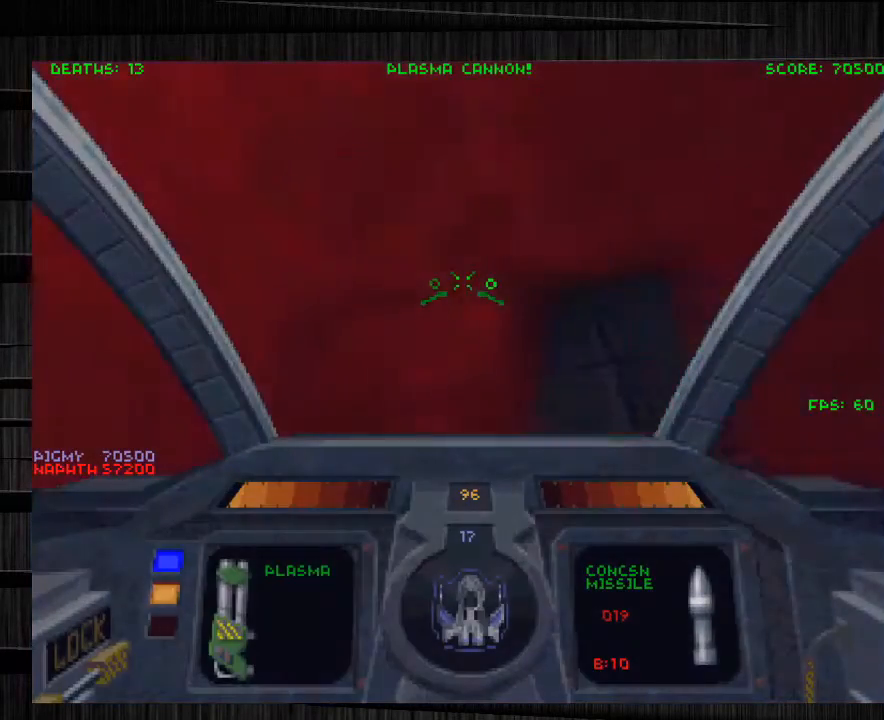
{"keys": ["w"], "mouse": [], "events": [[200, "d", "up"]]}
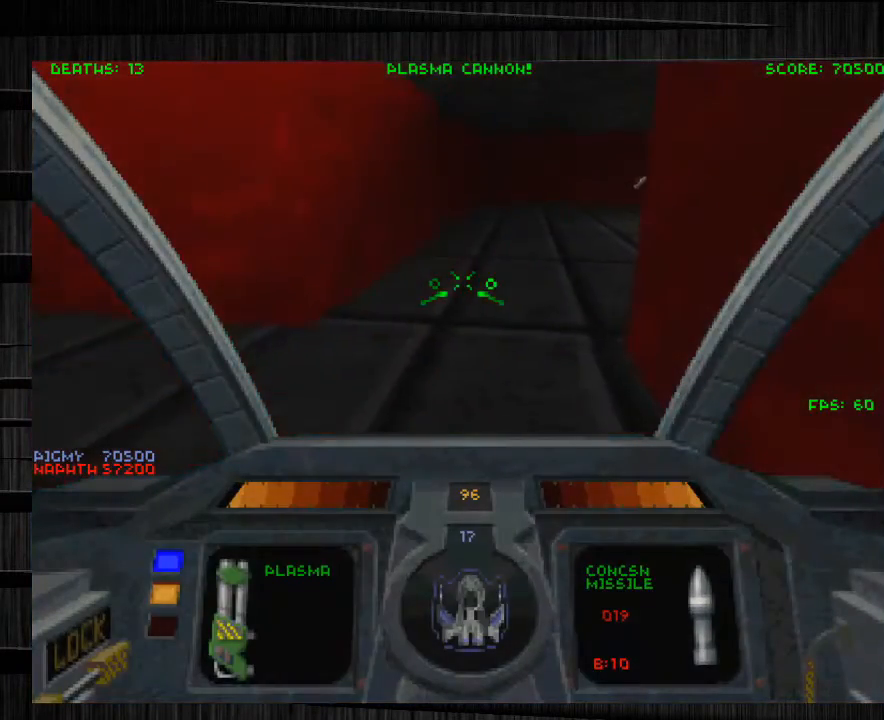
{"keys": ["w"], "mouse": [], "events": [[367, "d", "down"], [500, "d", "up"]]}
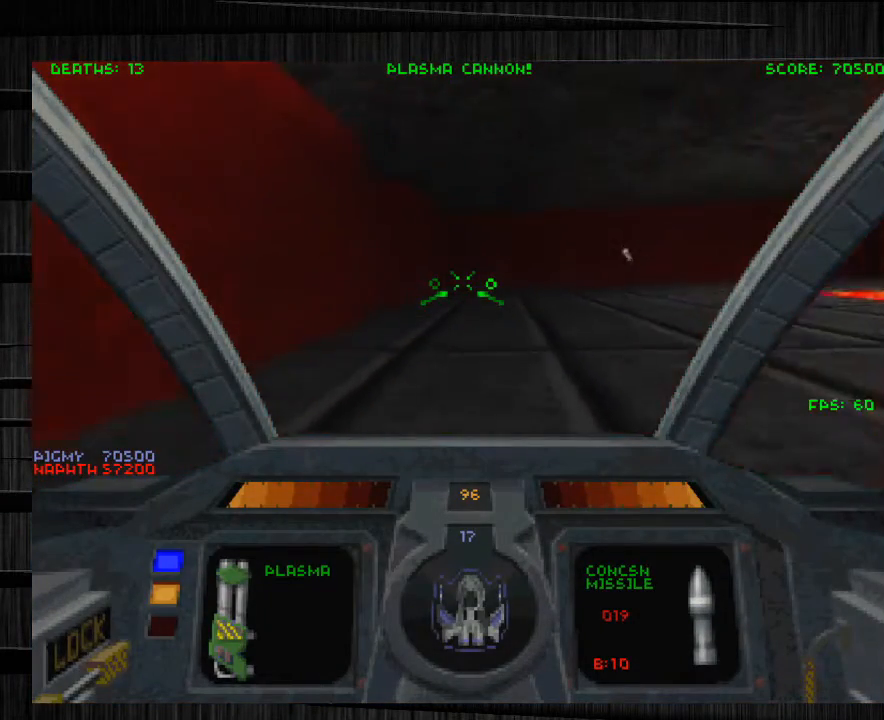
{"keys": ["w"], "mouse": [], "events": []}
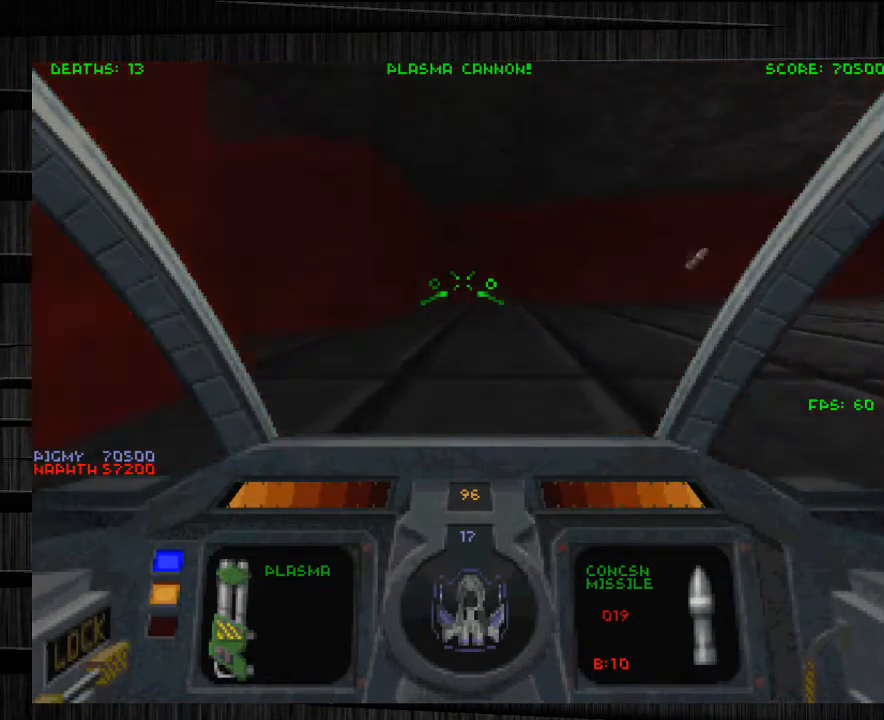
{"keys": ["d", "w"], "mouse": [], "events": [[33, "d", "down"]]}
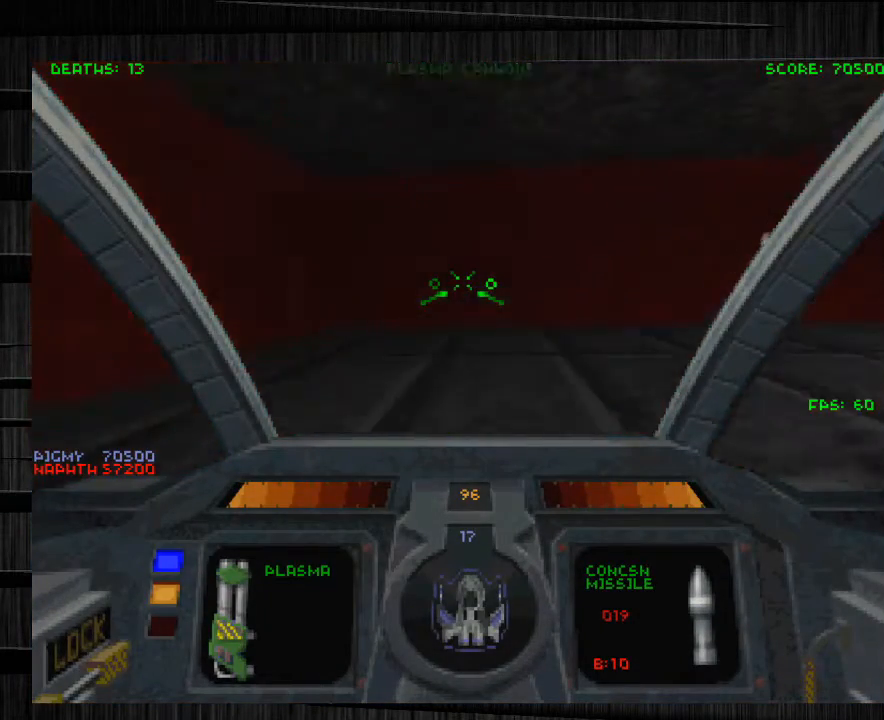
{"keys": ["d"], "mouse": [], "events": [[434, "w", "up"]]}
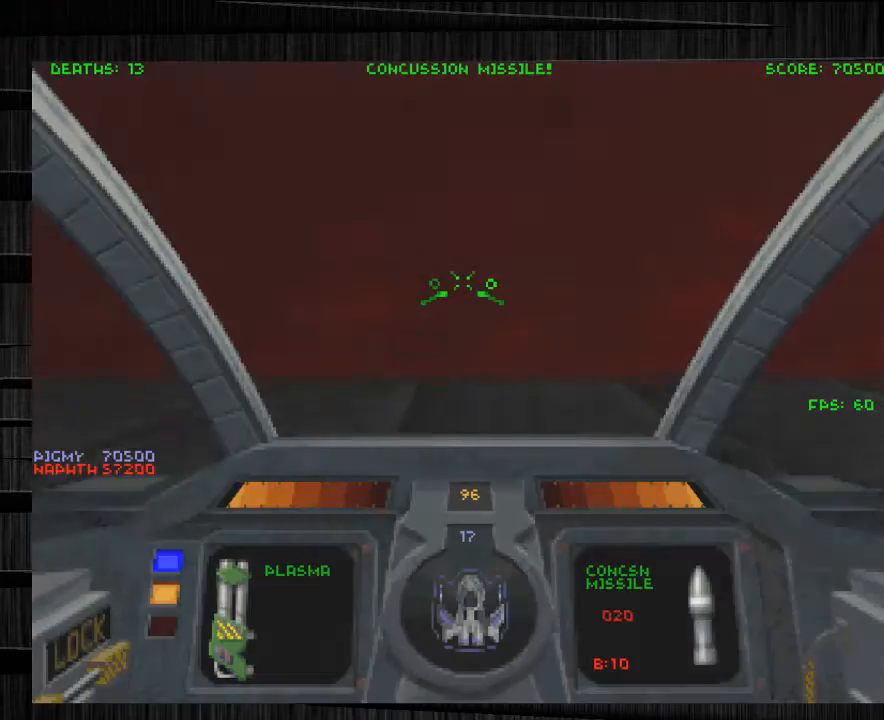
{"keys": ["a", "s"], "mouse": [], "events": [[34, "s", "down"], [100, "d", "up"], [201, "a", "down"]]}
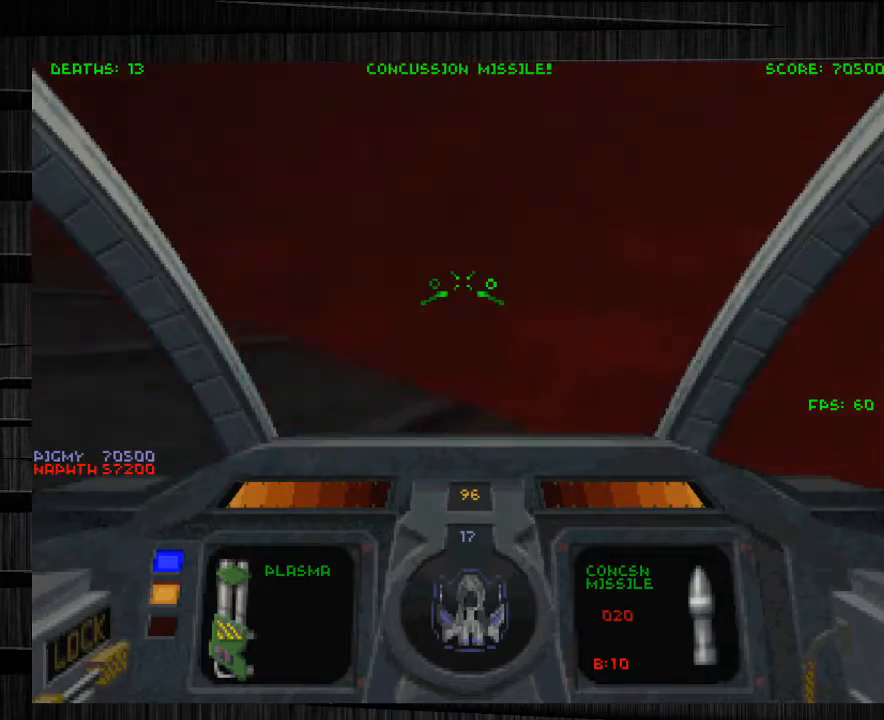
{"keys": ["a", "w"], "mouse": [], "events": [[300, "s", "up"], [434, "w", "down"]]}
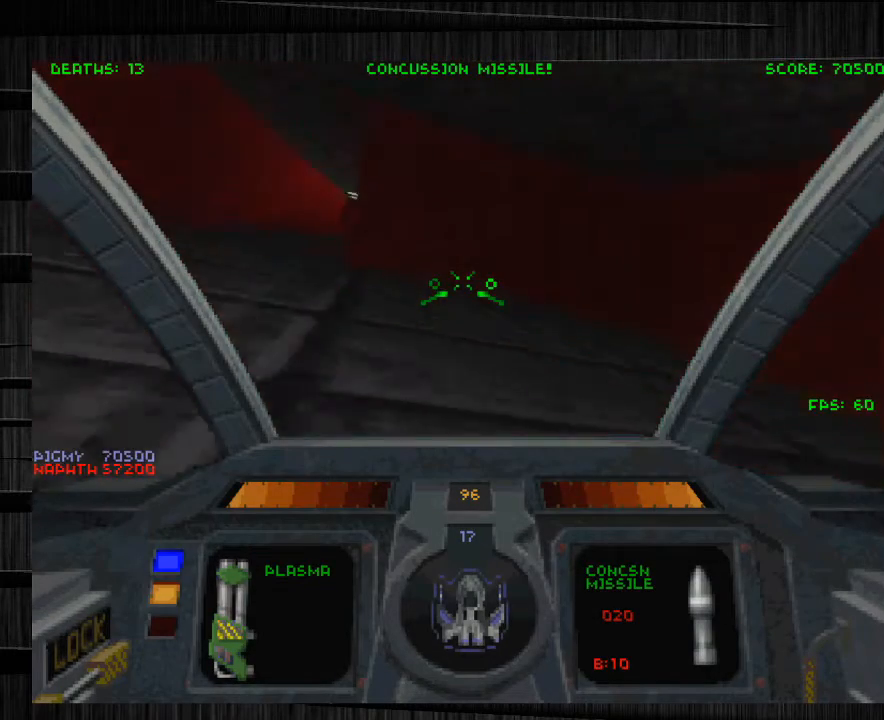
{"keys": ["d", "w"], "mouse": [], "events": [[201, "a", "up"], [367, "d", "down"]]}
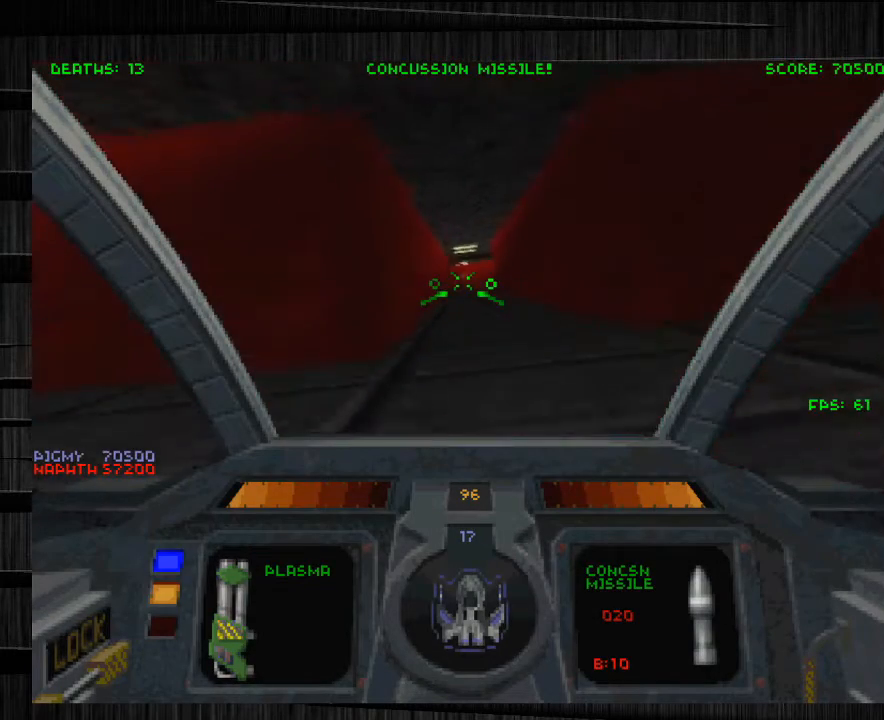
{"keys": ["w"], "mouse": [], "events": [[133, "d", "up"]]}
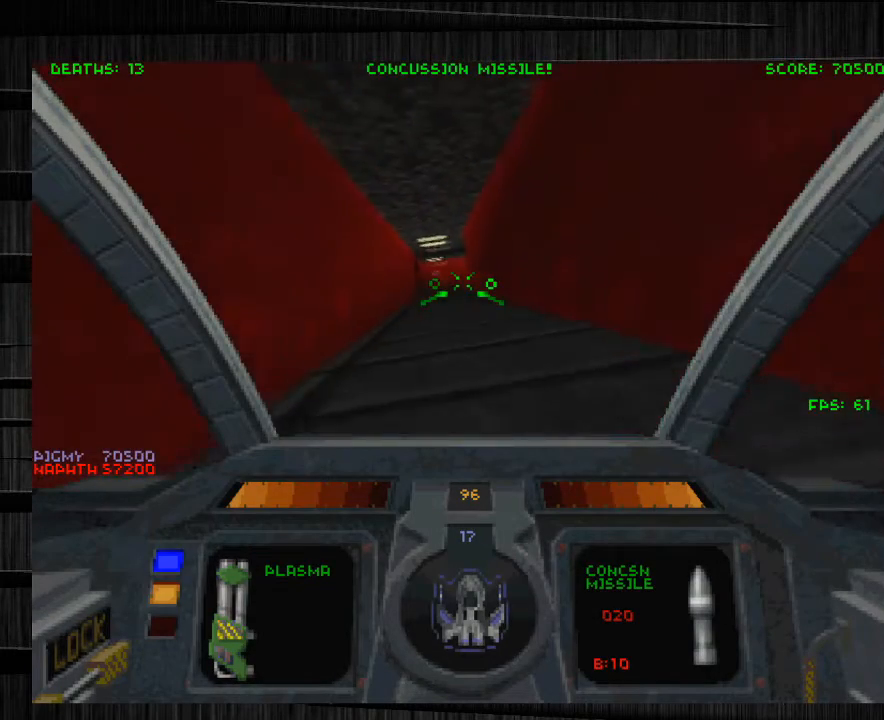
{"keys": [], "mouse": [], "events": [[201, "a", "down"], [334, "a", "up"], [434, "w", "up"]]}
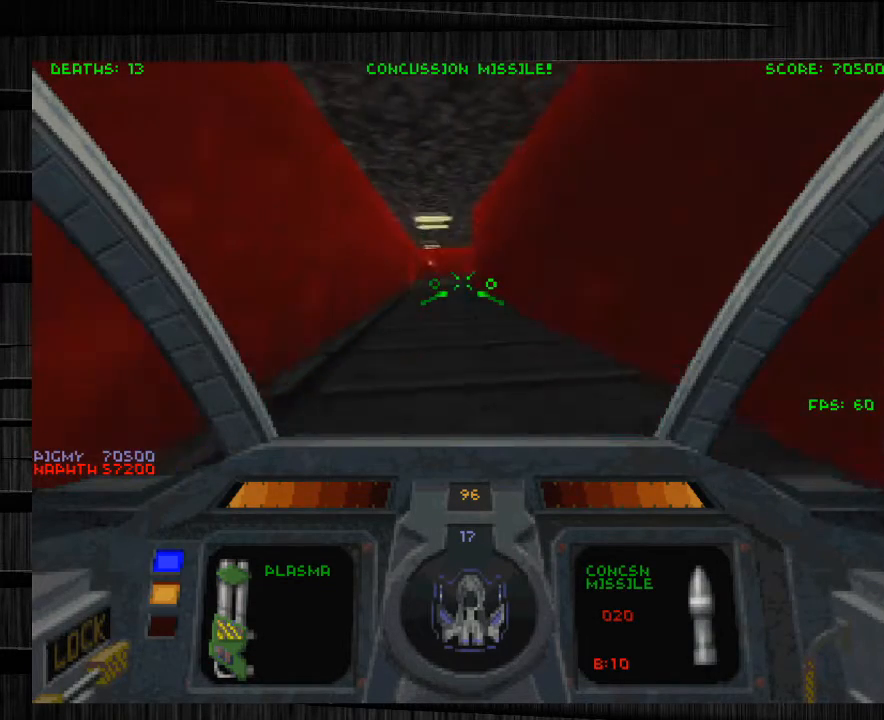
{"keys": ["s"], "mouse": ["left"], "events": [[167, "mouse_left", "down"], [167, "s", "down"]]}
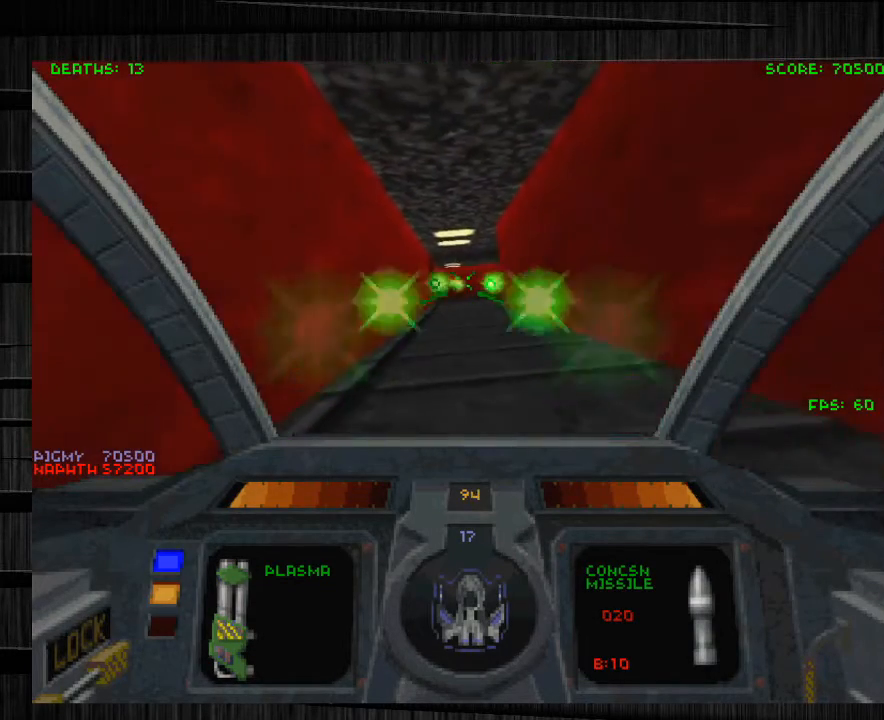
{"keys": ["d", "s"], "mouse": ["left"], "events": [[334, "d", "down"]]}
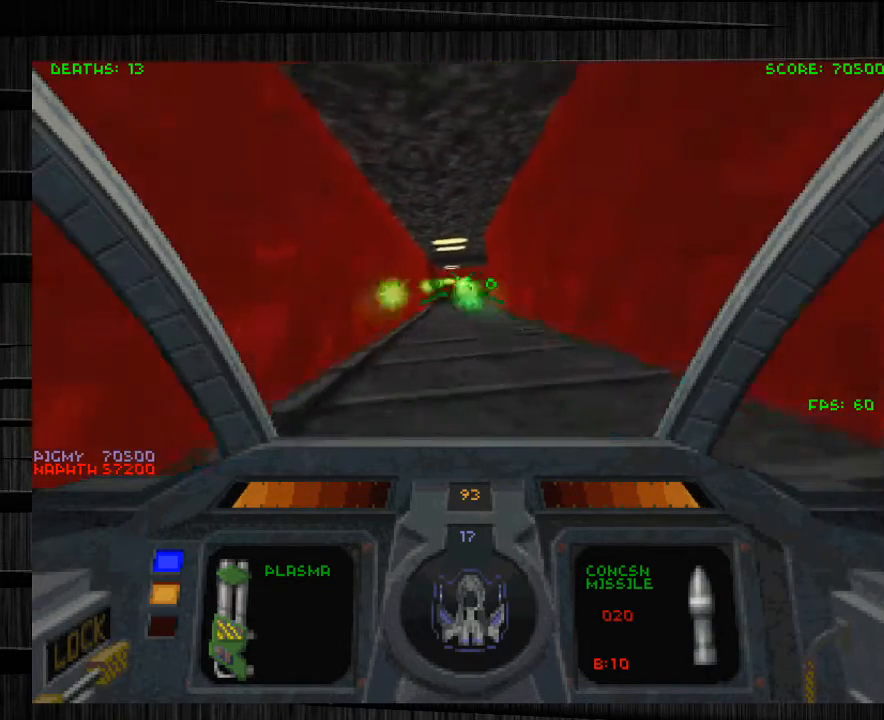
{"keys": ["d", "s"], "mouse": [], "events": [[200, "mouse_left", "up"]]}
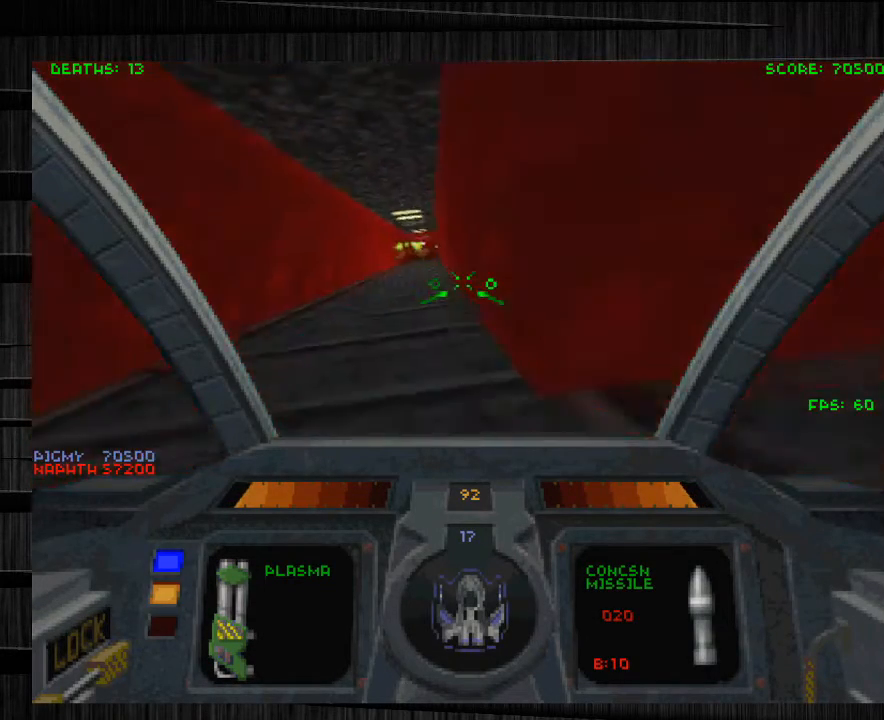
{"keys": ["a", "w"], "mouse": [], "events": [[67, "d", "up"], [134, "s", "up"], [267, "w", "down"], [468, "a", "down"]]}
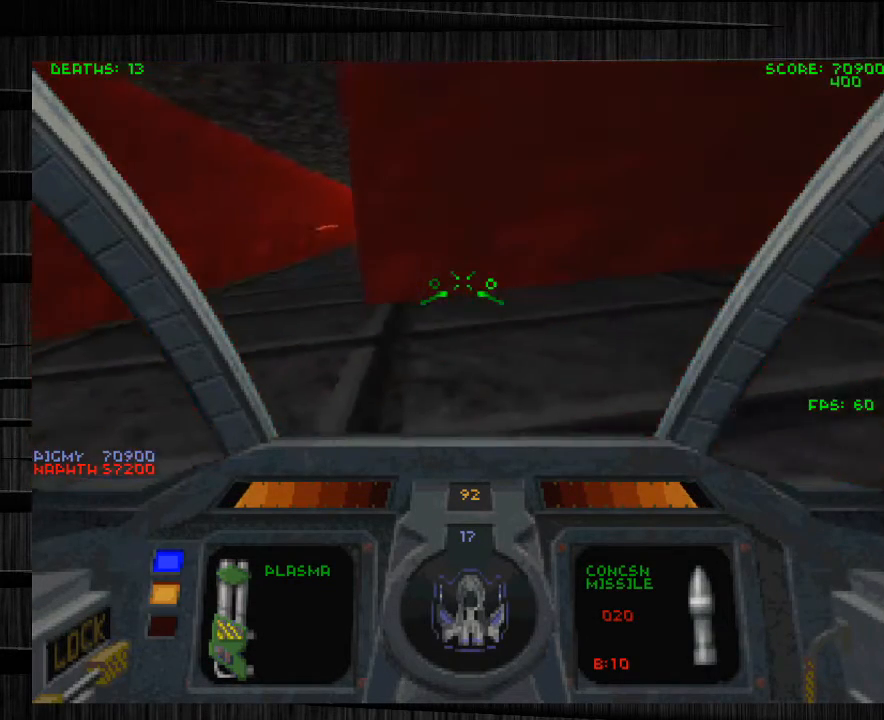
{"keys": ["a", "w"], "mouse": [], "events": [[33, "a", "up"], [334, "q", "down"], [434, "q", "up"], [500, "a", "down"]]}
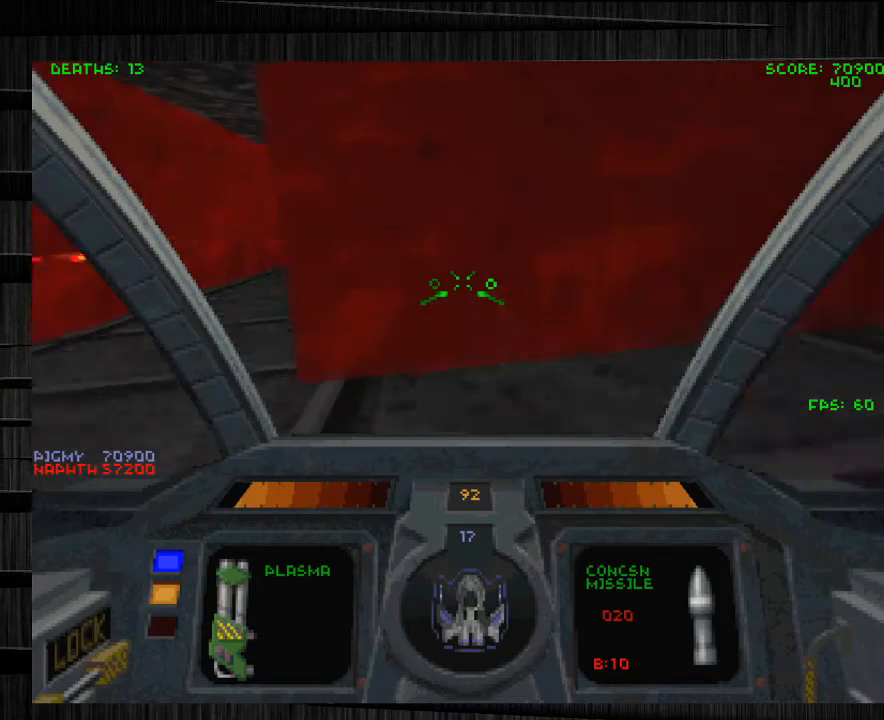
{"keys": ["a", "w"], "mouse": [], "events": [[234, "w", "up"], [334, "w", "down"]]}
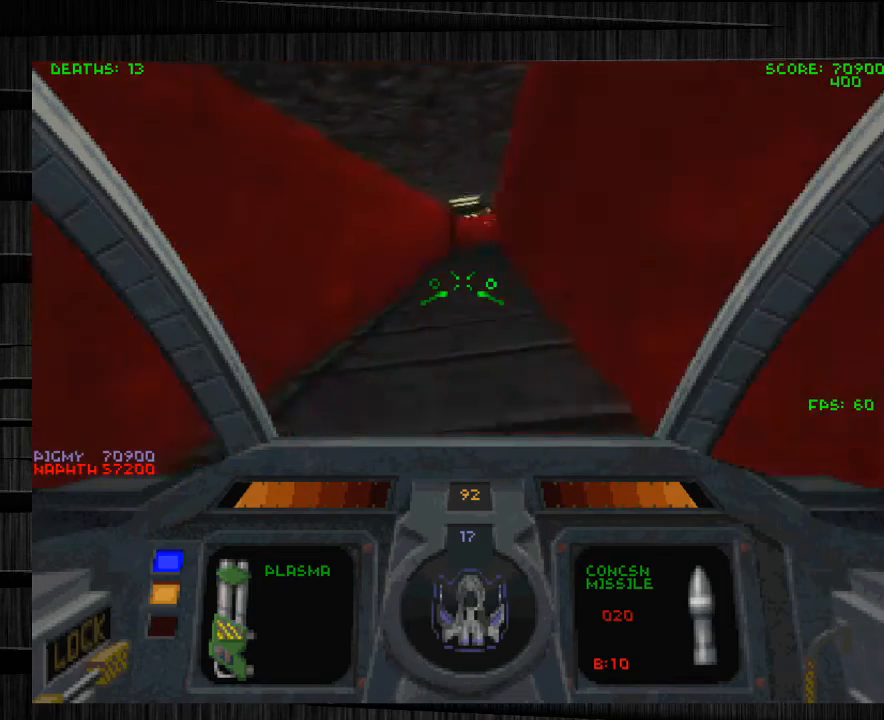
{"keys": ["a", "w"], "mouse": [], "events": [[67, "a", "up"], [367, "a", "down"]]}
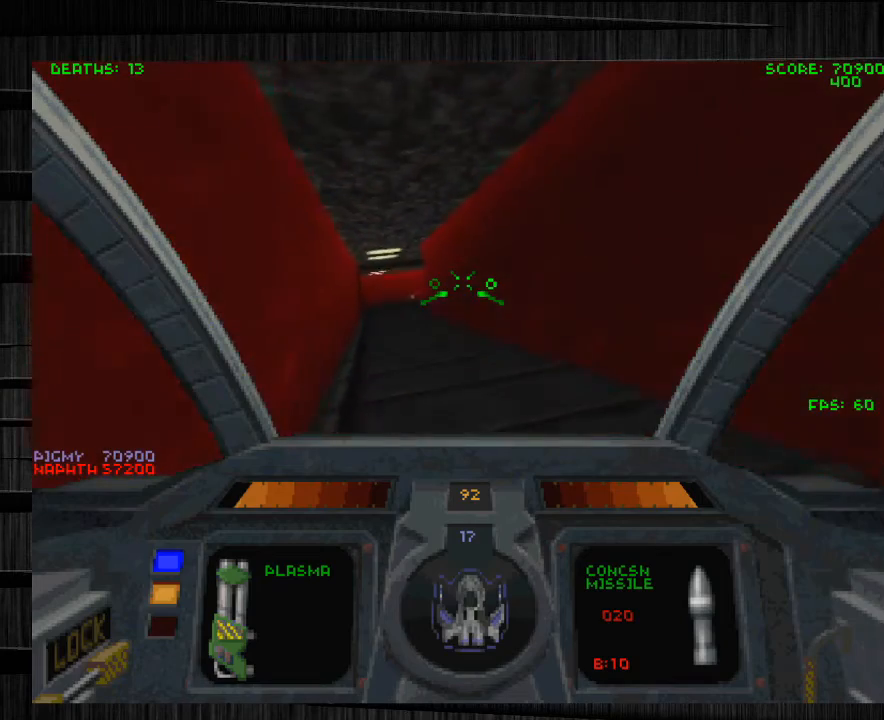
{"keys": ["a", "w"], "mouse": [], "events": [[134, "e", "down"], [267, "e", "up"]]}
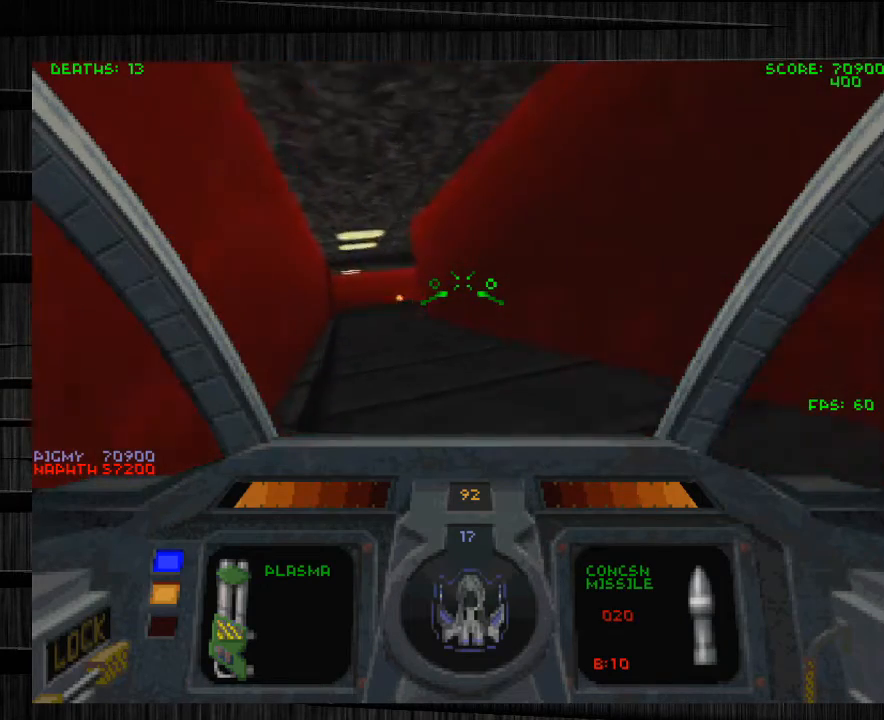
{"keys": ["a", "e", "w"], "mouse": [], "events": [[167, "e", "down"]]}
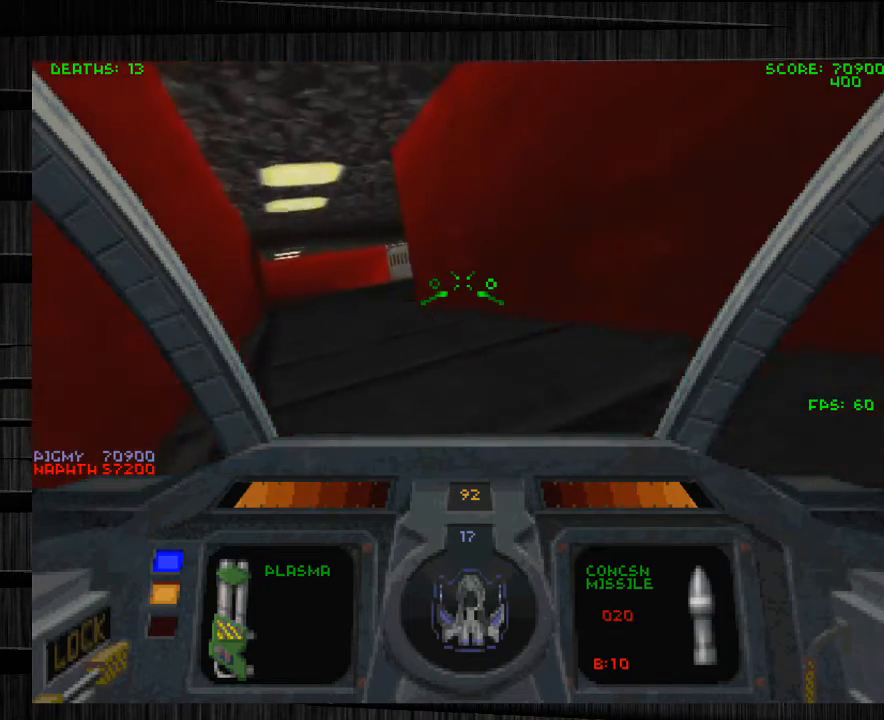
{"keys": ["a", "e", "w"], "mouse": [], "events": []}
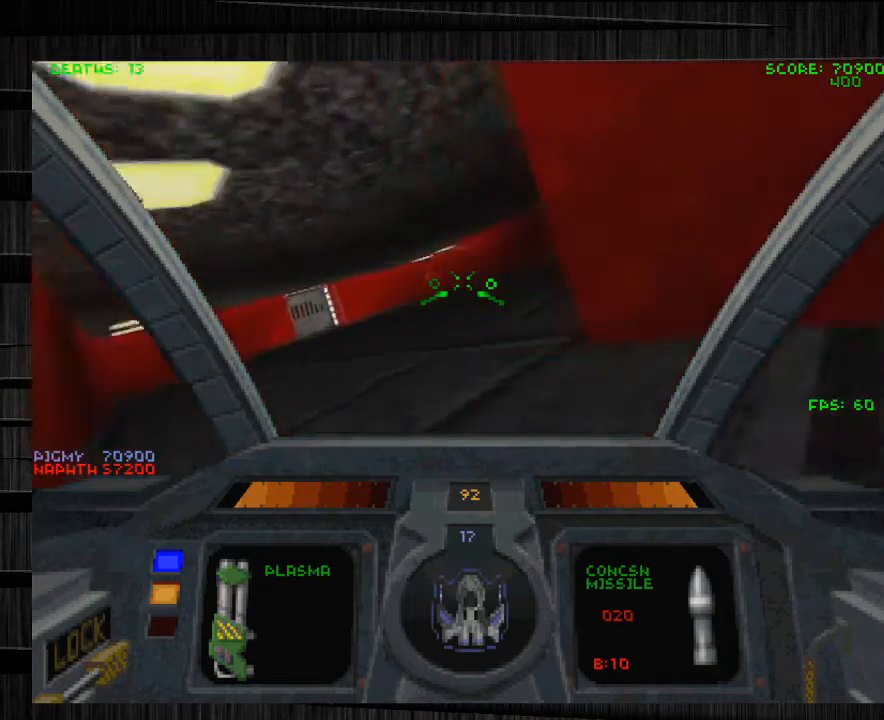
{"keys": ["a", "w"], "mouse": [], "events": [[33, "e", "up"]]}
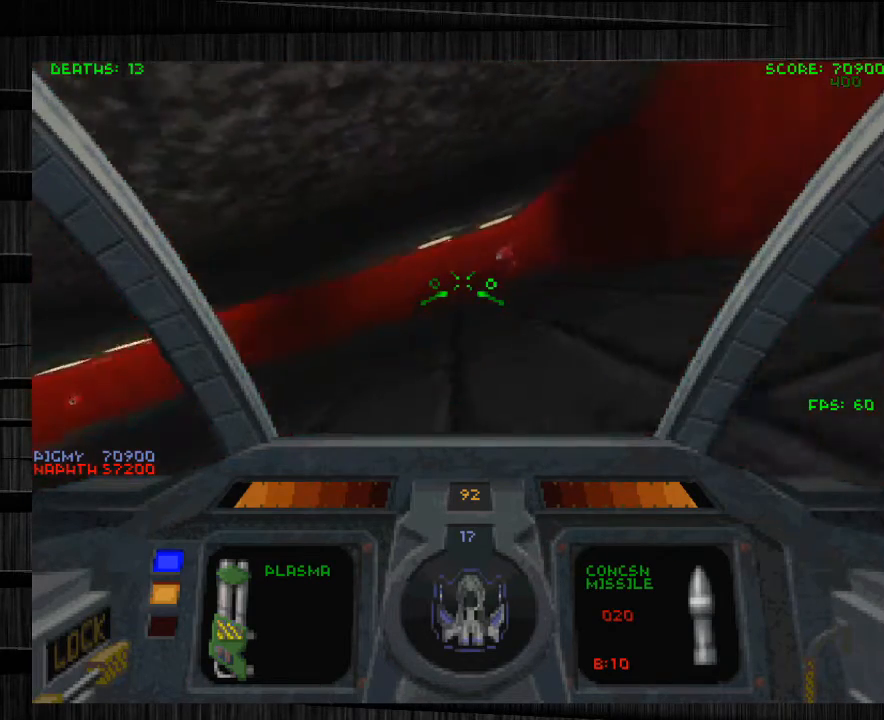
{"keys": ["s"], "mouse": ["left", "right"], "events": [[100, "mouse_left", "down"], [301, "w", "up"], [401, "mouse_right", "down"], [434, "s", "down"], [468, "a", "up"]]}
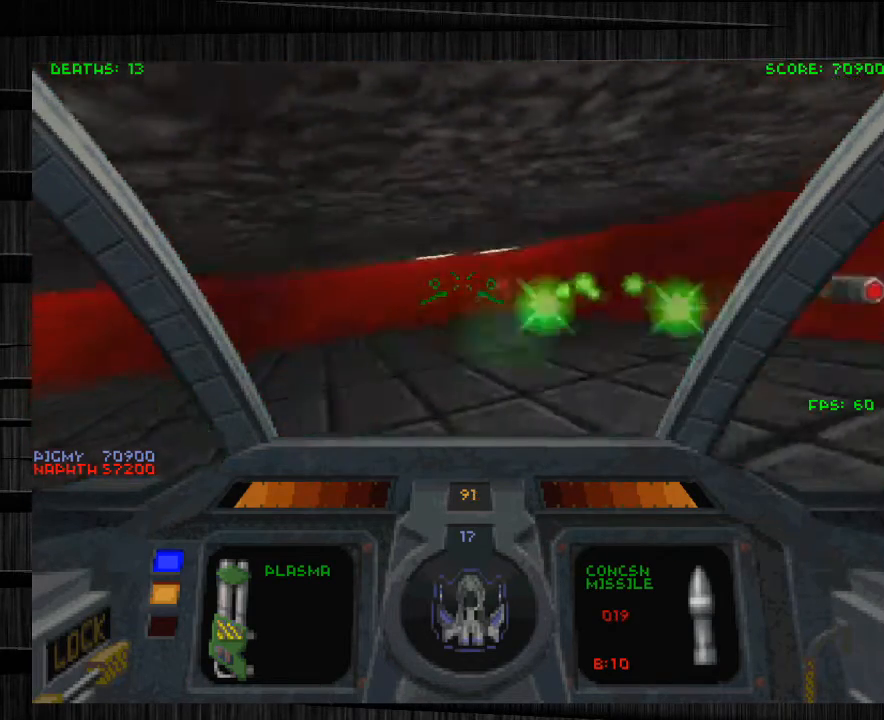
{"keys": ["a"], "mouse": [], "events": [[33, "mouse_right", "up"], [300, "a", "down"], [400, "s", "up"], [467, "mouse_left", "up"]]}
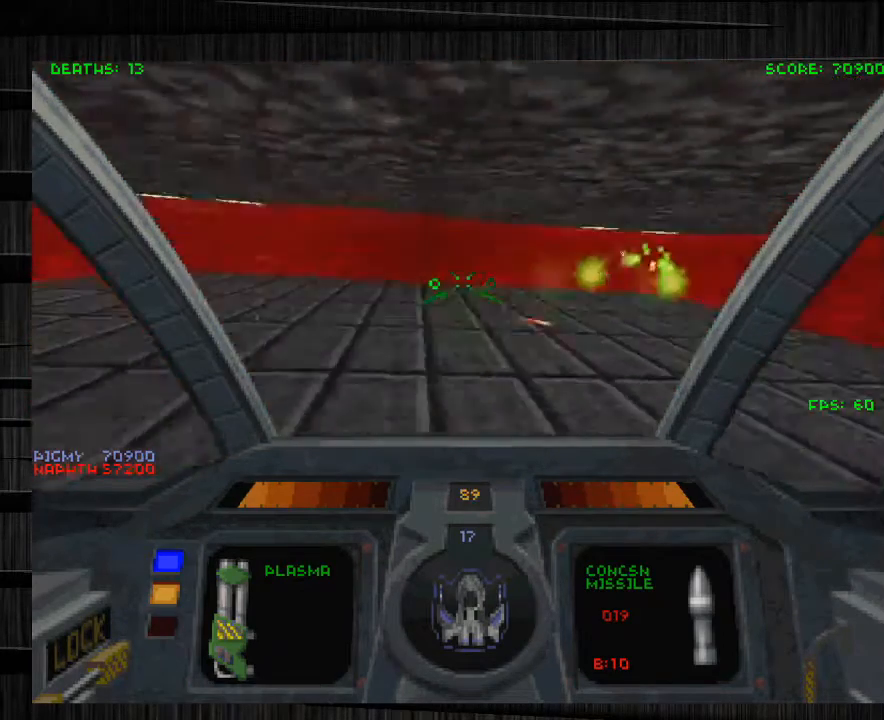
{"keys": ["a", "w"], "mouse": ["left"], "events": [[101, "w", "down"], [201, "mouse_left", "down"]]}
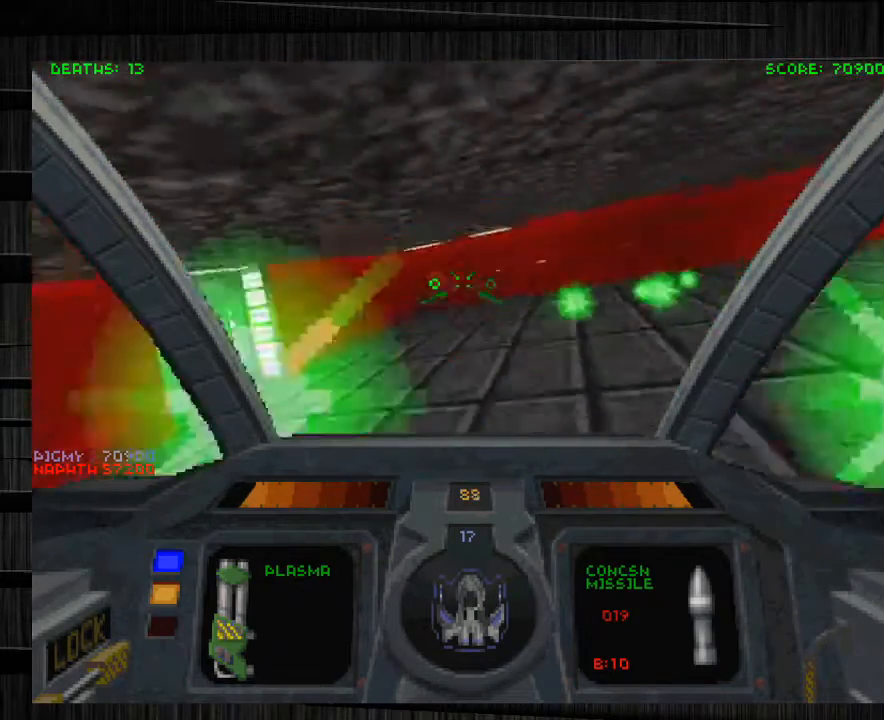
{"keys": [], "mouse": ["left"], "events": [[200, "mouse_right", "down"], [334, "mouse_right", "up"], [334, "w", "up"], [434, "a", "up"]]}
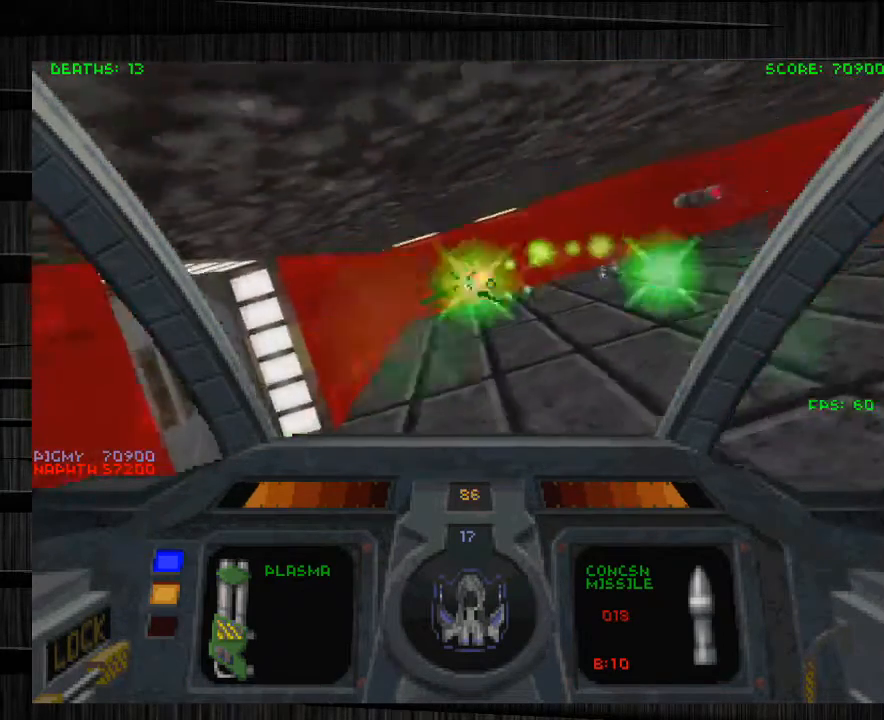
{"keys": ["d", "s"], "mouse": ["left", "right"], "events": [[34, "s", "down"], [367, "d", "down"], [468, "mouse_right", "down"]]}
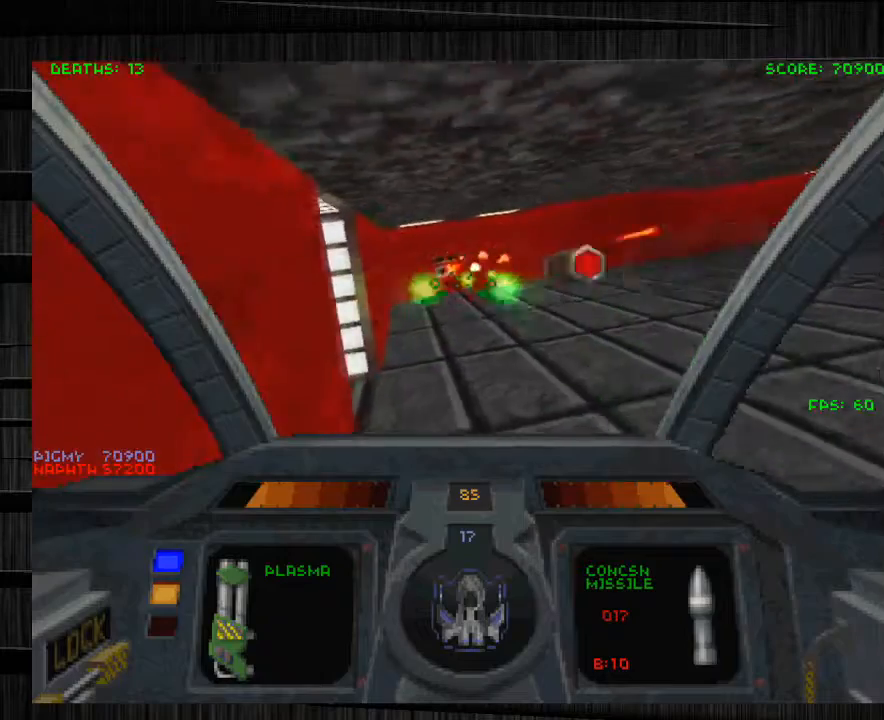
{"keys": ["e", "w"], "mouse": [], "events": [[100, "mouse_left", "up"], [100, "mouse_right", "up"], [200, "s", "up"], [267, "w", "down"], [334, "d", "up"], [467, "e", "down"]]}
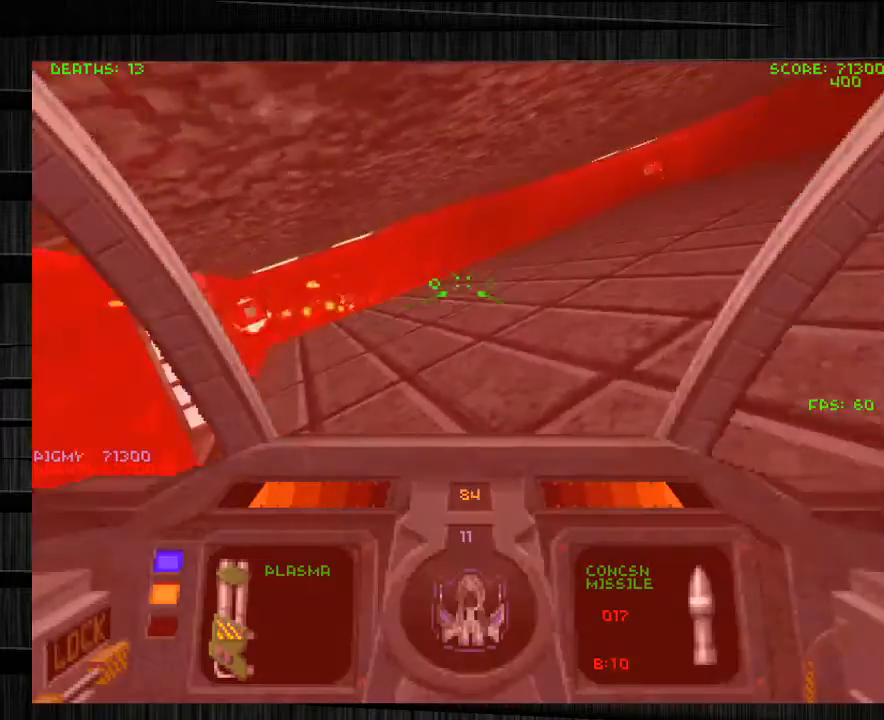
{"keys": ["d", "w"], "mouse": ["left"], "events": [[101, "e", "up"], [201, "d", "down"], [434, "mouse_left", "down"]]}